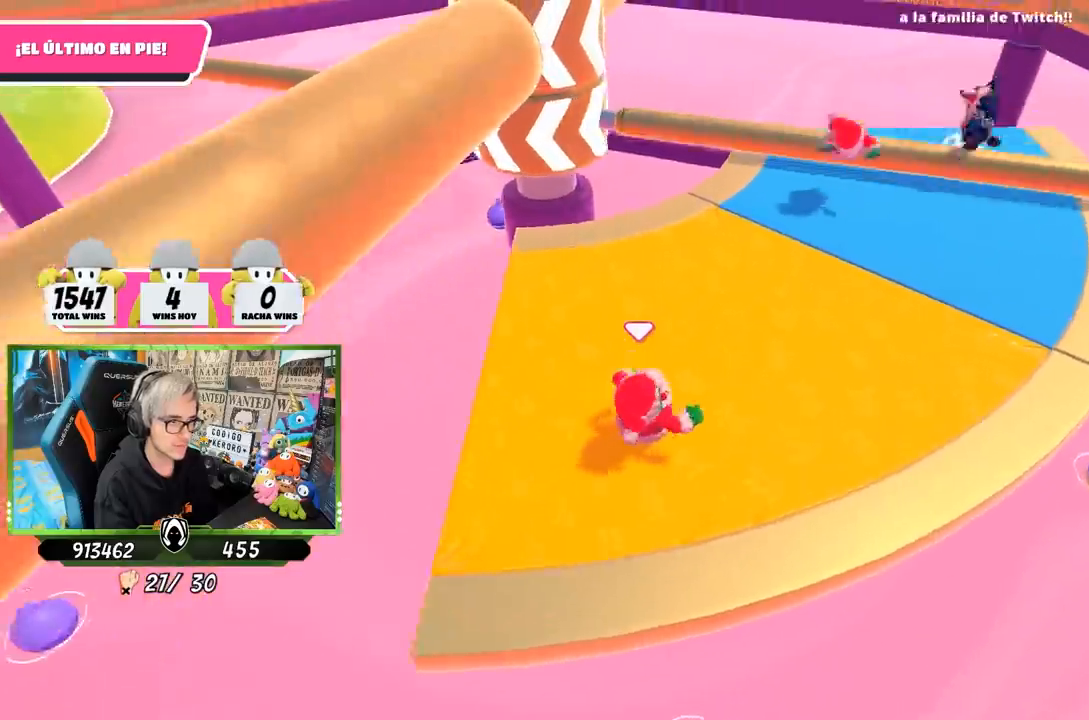
Gameplay with a controller (PlayStation layout); each line is a JSON object with the inputs held at the frame after it. "events" lists button and stick changes between this image and that frame as [ms after this image, input, new state], when the widget could be followed in between. Not read: L3 R1 R3.
{"buttons": [], "left_stick": "up-right", "right_stick": "left", "events": [[33, "left_stick", "down-right"], [100, "CROSS", "down"], [100, "left_stick", "down-left"], [200, "CROSS", "up"], [200, "left_stick", "left"], [333, "left_stick", "up"], [367, "right_stick", "left"], [450, "left_stick", "up-right"]]}
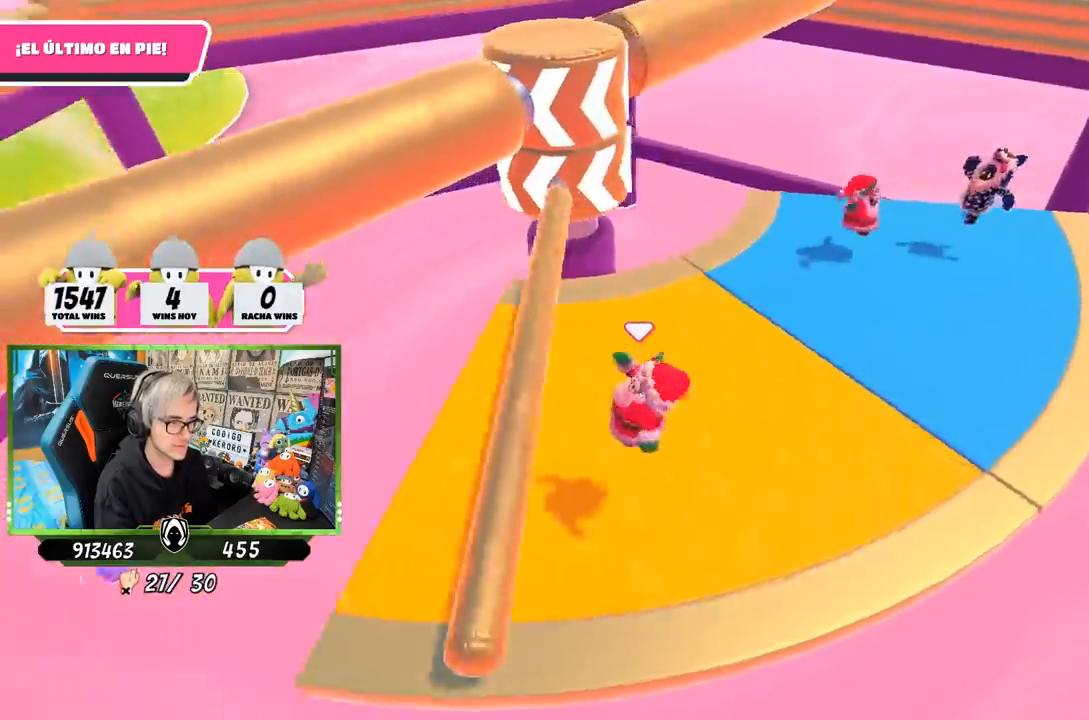
{"buttons": [], "left_stick": "left", "right_stick": "center", "events": [[167, "left_stick", "right"], [200, "right_stick", "center"], [300, "left_stick", "down-right"], [433, "left_stick", "down-left"], [500, "left_stick", "left"]]}
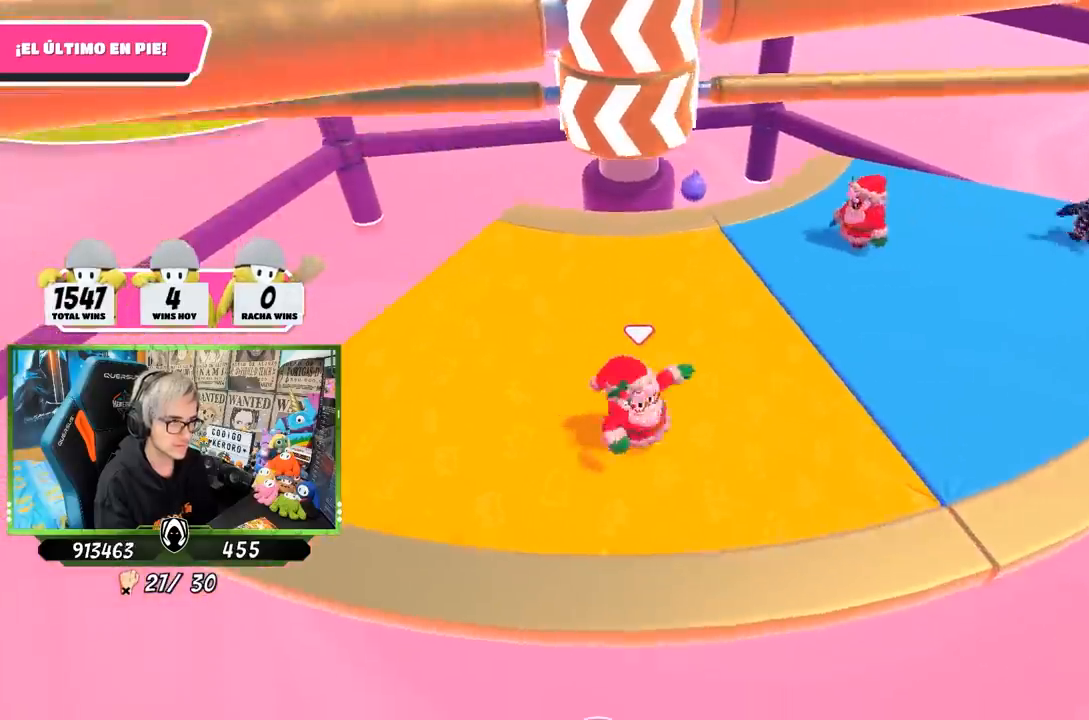
{"buttons": [], "left_stick": "down-right", "right_stick": "center", "events": [[133, "left_stick", "up"], [250, "left_stick", "up-right"], [333, "CROSS", "down"], [433, "left_stick", "down-right"], [500, "CROSS", "up"]]}
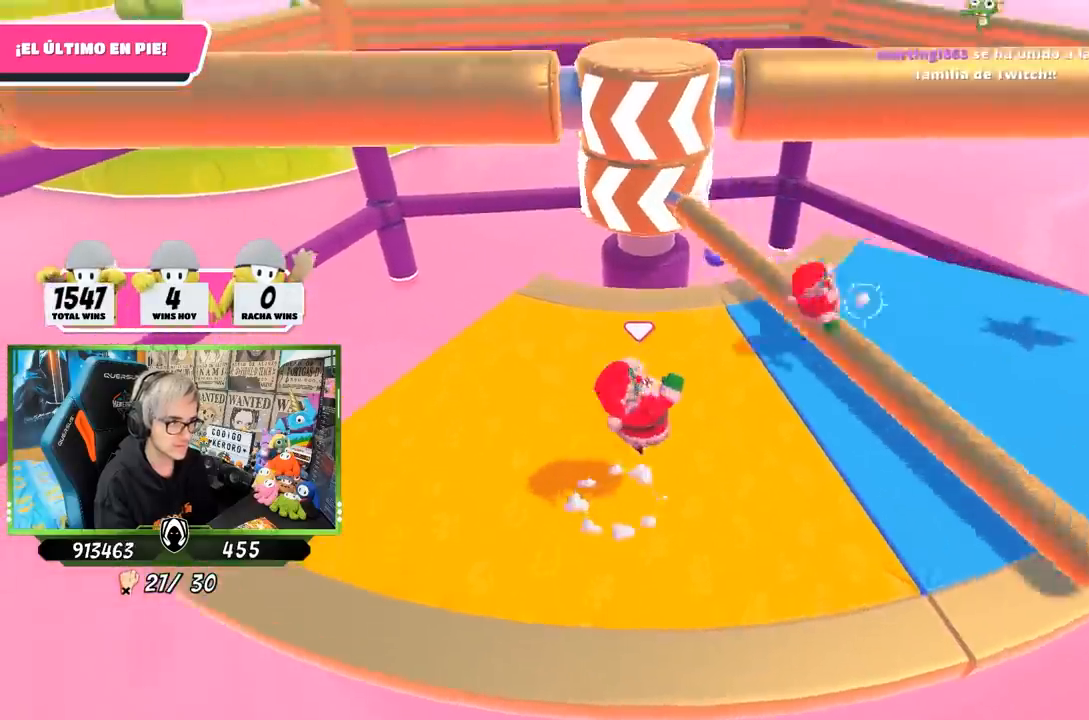
{"buttons": [], "left_stick": "left", "right_stick": "center", "events": [[33, "left_stick", "down"], [267, "right_stick", "right"], [333, "right_stick", "center"], [383, "left_stick", "left"]]}
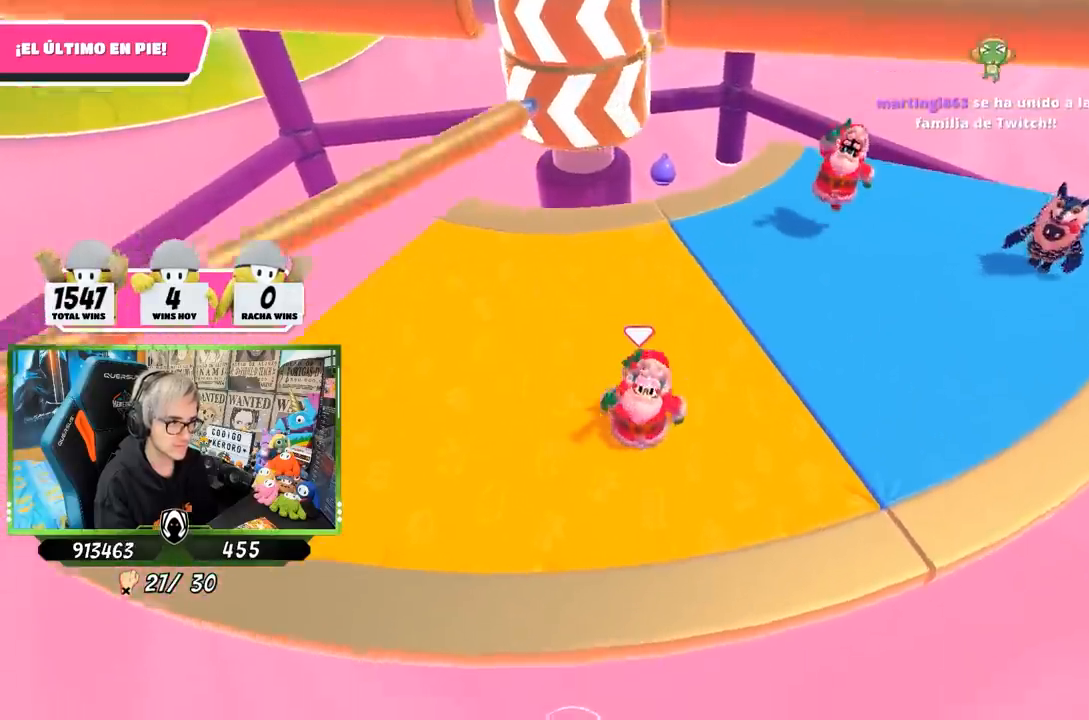
{"buttons": [], "left_stick": "right", "right_stick": "center", "events": [[300, "left_stick", "up"], [467, "left_stick", "right"]]}
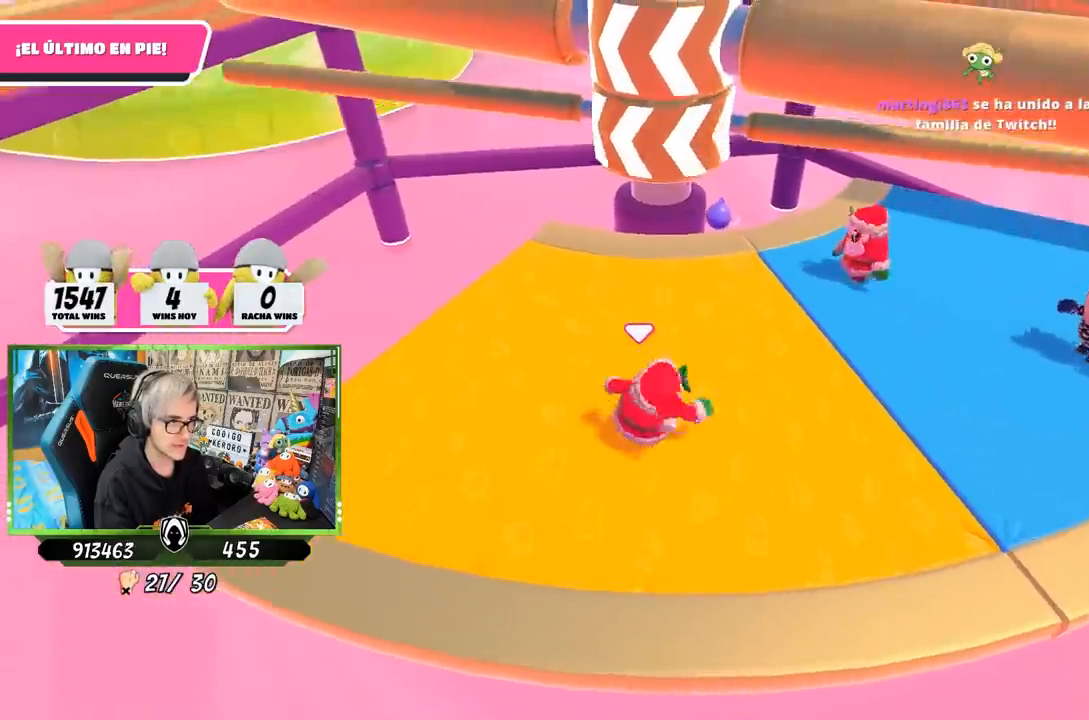
{"buttons": [], "left_stick": "up", "right_stick": "center", "events": [[50, "left_stick", "down-right"], [233, "left_stick", "down-left"], [300, "CROSS", "down"], [300, "left_stick", "left"], [467, "CROSS", "up"], [500, "left_stick", "up"]]}
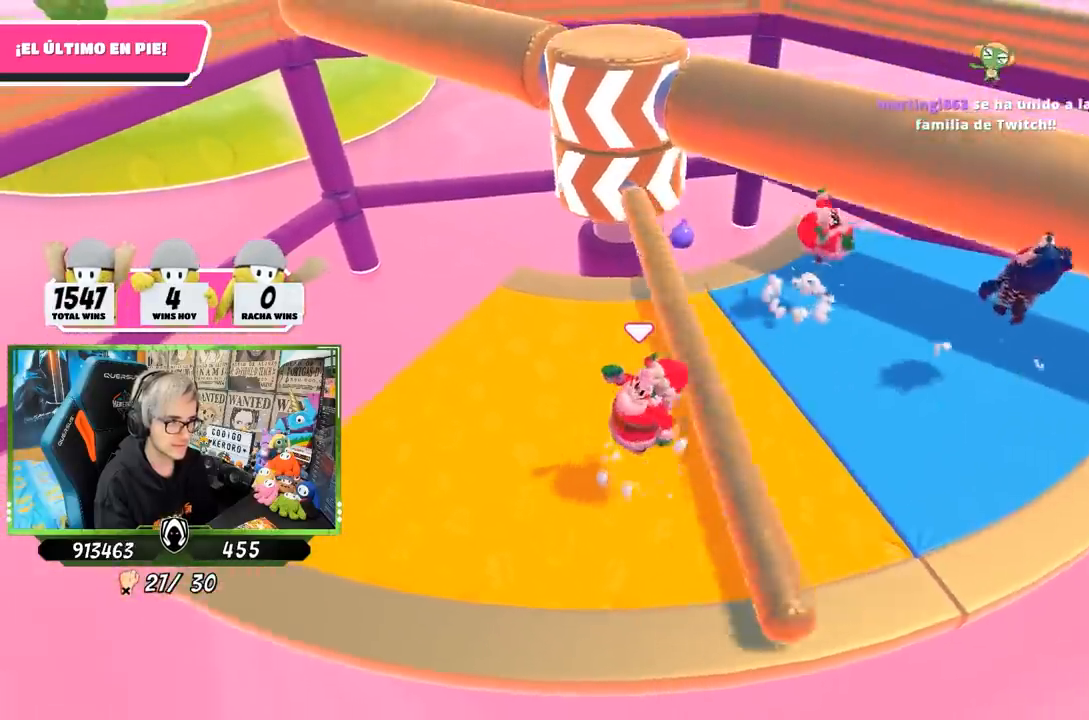
{"buttons": [], "left_stick": "left", "right_stick": "center", "events": [[67, "left_stick", "up-right"], [233, "left_stick", "down-right"], [333, "left_stick", "down-left"], [433, "left_stick", "left"]]}
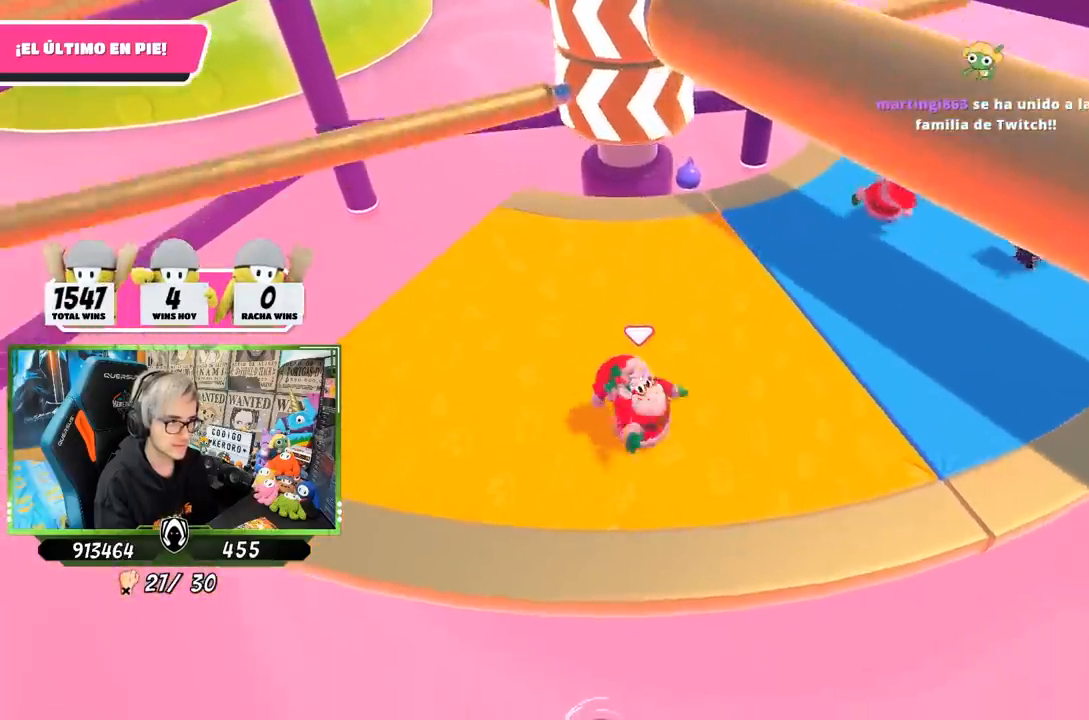
{"buttons": [], "left_stick": "up-left", "right_stick": "center", "events": [[33, "right_stick", "right"], [317, "right_stick", "center"], [467, "left_stick", "up-left"]]}
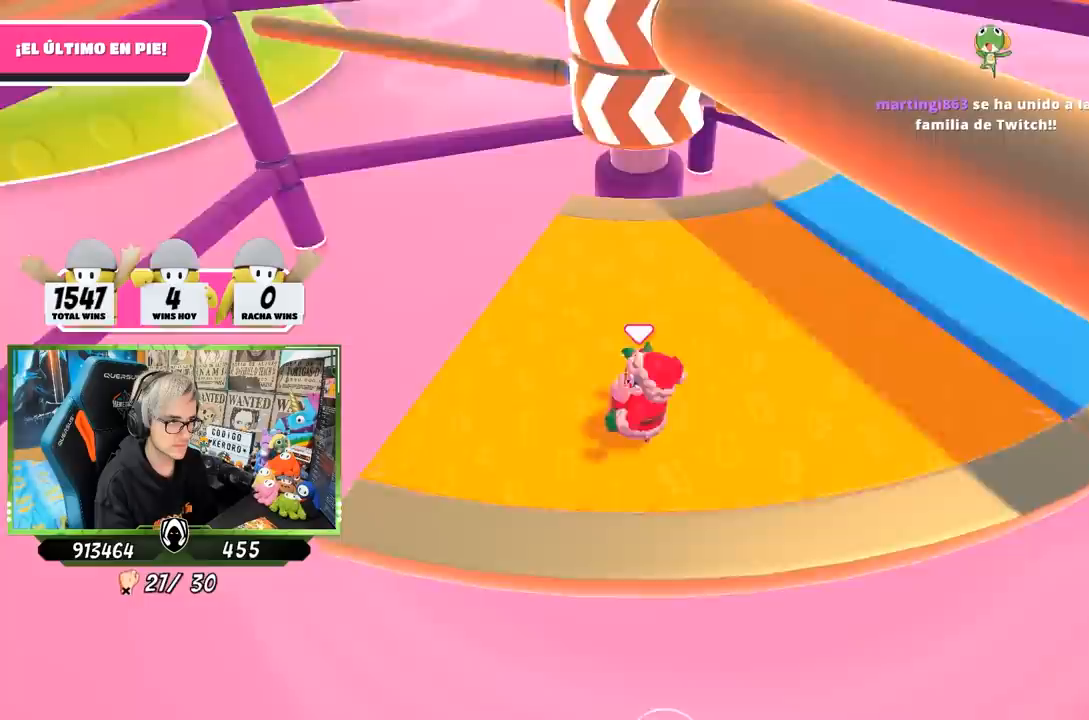
{"buttons": [], "left_stick": "center", "right_stick": "center", "events": [[33, "left_stick", "up"], [133, "left_stick", "right"], [167, "CROSS", "down"], [300, "CROSS", "up"], [333, "left_stick", "down-right"], [500, "left_stick", "center"]]}
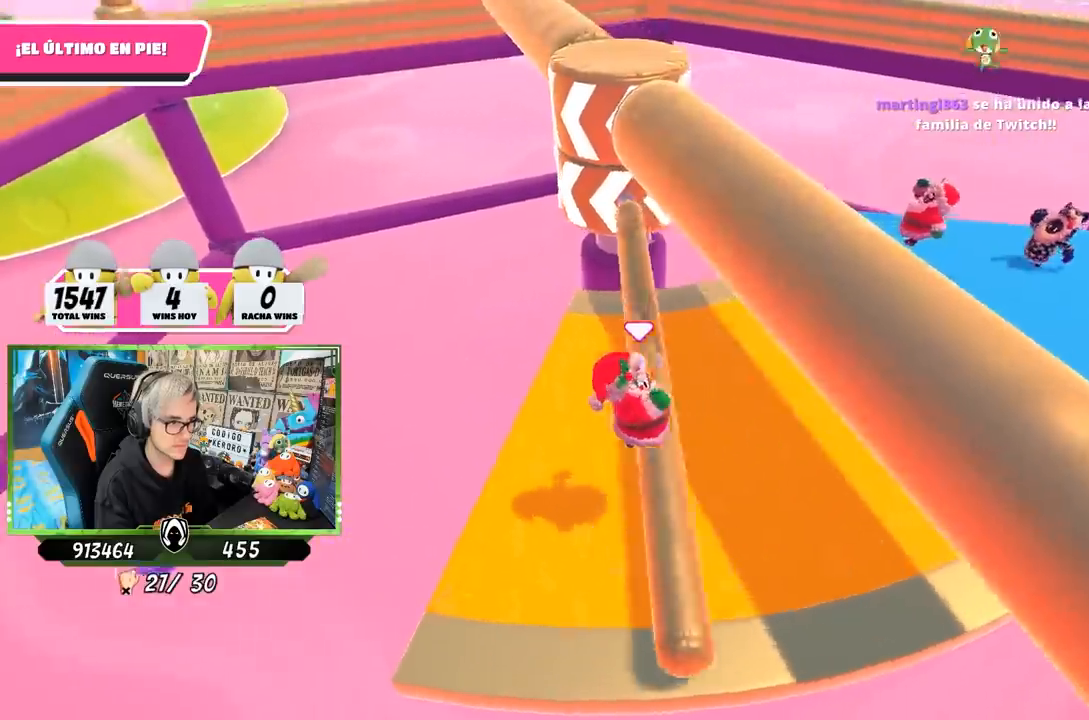
{"buttons": [], "left_stick": "right", "right_stick": "center", "events": [[33, "left_stick", "right"], [167, "right_stick", "left"], [333, "right_stick", "center"]]}
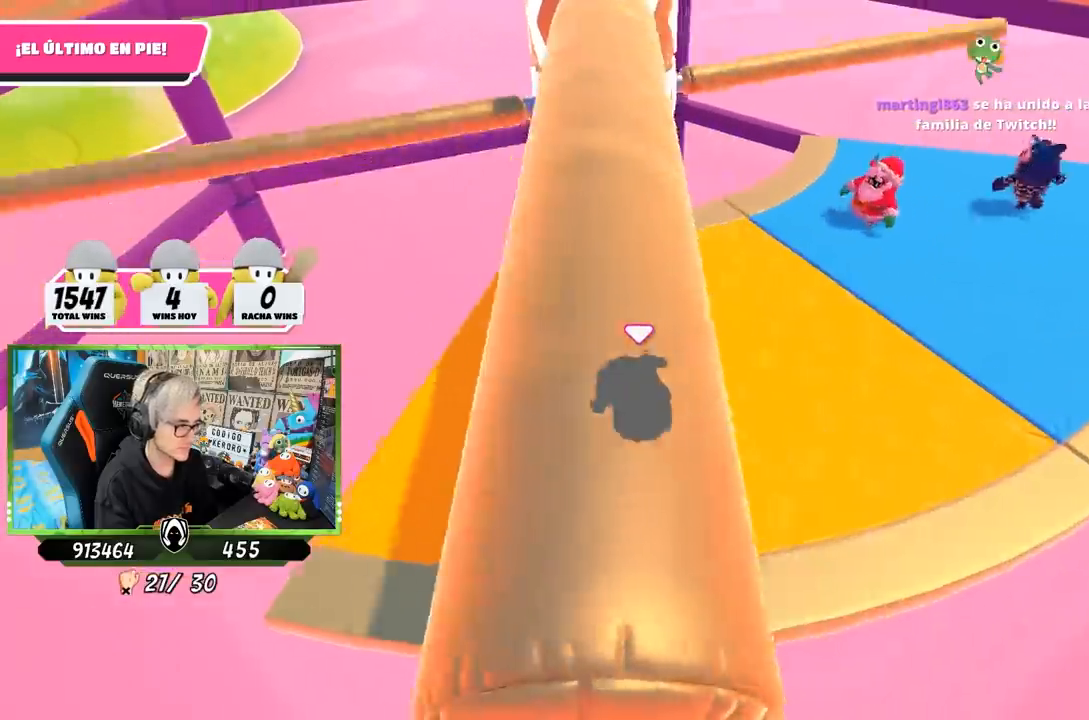
{"buttons": ["CROSS"], "left_stick": "right", "right_stick": "center", "events": [[133, "left_stick", "down-left"], [200, "left_stick", "left"], [350, "left_stick", "up"], [467, "CROSS", "down"], [500, "left_stick", "right"]]}
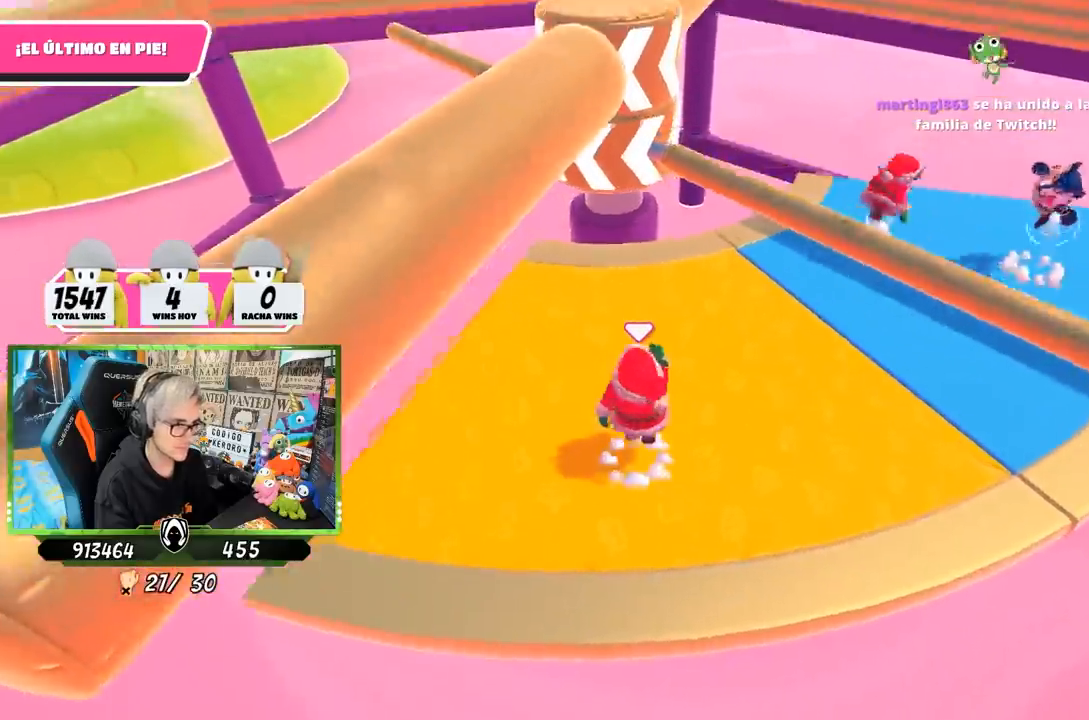
{"buttons": [], "left_stick": "down-right", "right_stick": "center", "events": [[133, "CROSS", "up"], [200, "left_stick", "down-right"], [333, "right_stick", "up-left"], [467, "right_stick", "center"]]}
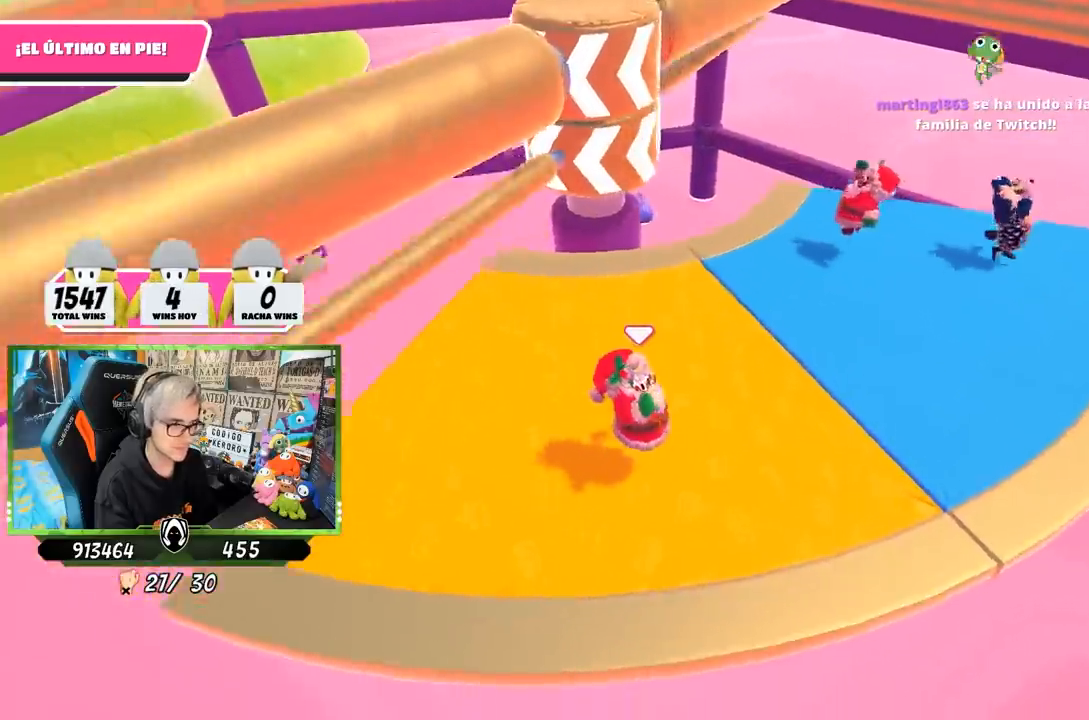
{"buttons": [], "left_stick": "up-right", "right_stick": "center", "events": [[133, "left_stick", "left"], [367, "left_stick", "up"], [467, "left_stick", "up-right"]]}
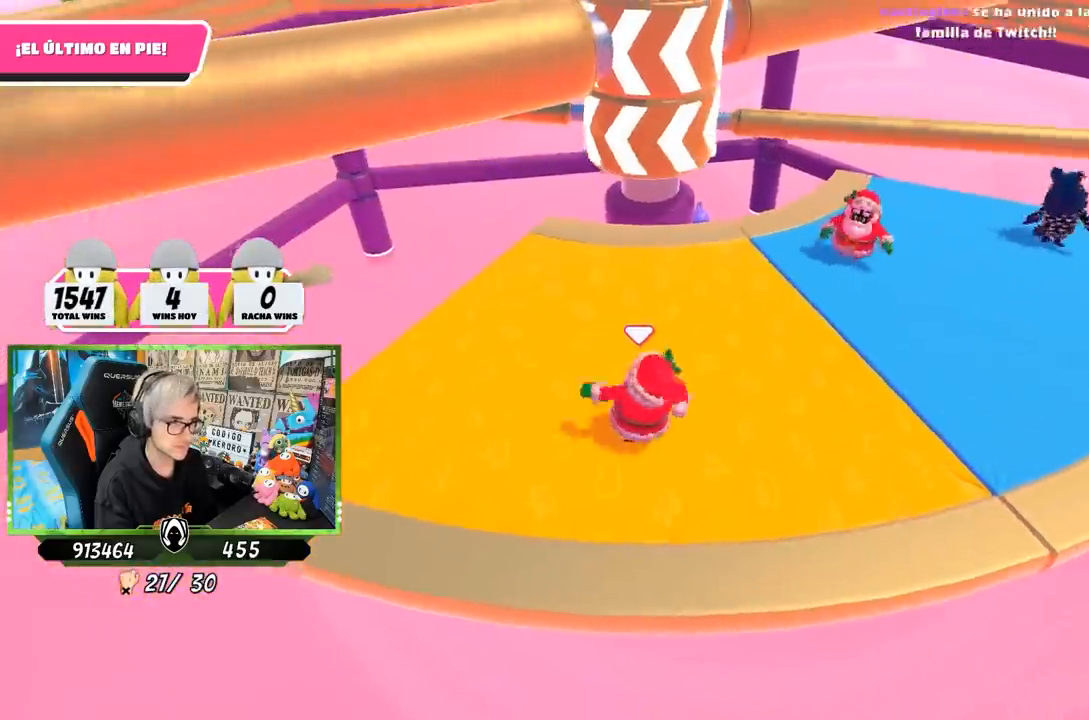
{"buttons": [], "left_stick": "left", "right_stick": "center", "events": [[100, "left_stick", "right"], [233, "CROSS", "down"], [267, "left_stick", "down"], [367, "left_stick", "down-left"], [433, "CROSS", "up"], [467, "left_stick", "left"]]}
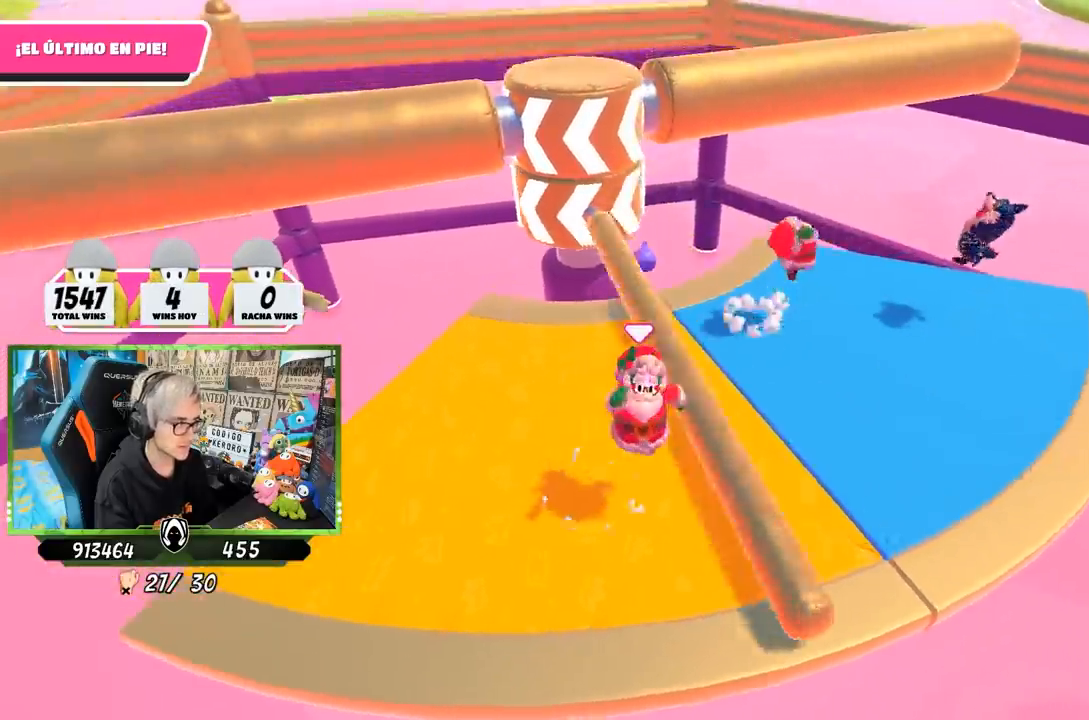
{"buttons": [], "left_stick": "up", "right_stick": "center", "events": [[200, "left_stick", "up-left"], [433, "left_stick", "up"]]}
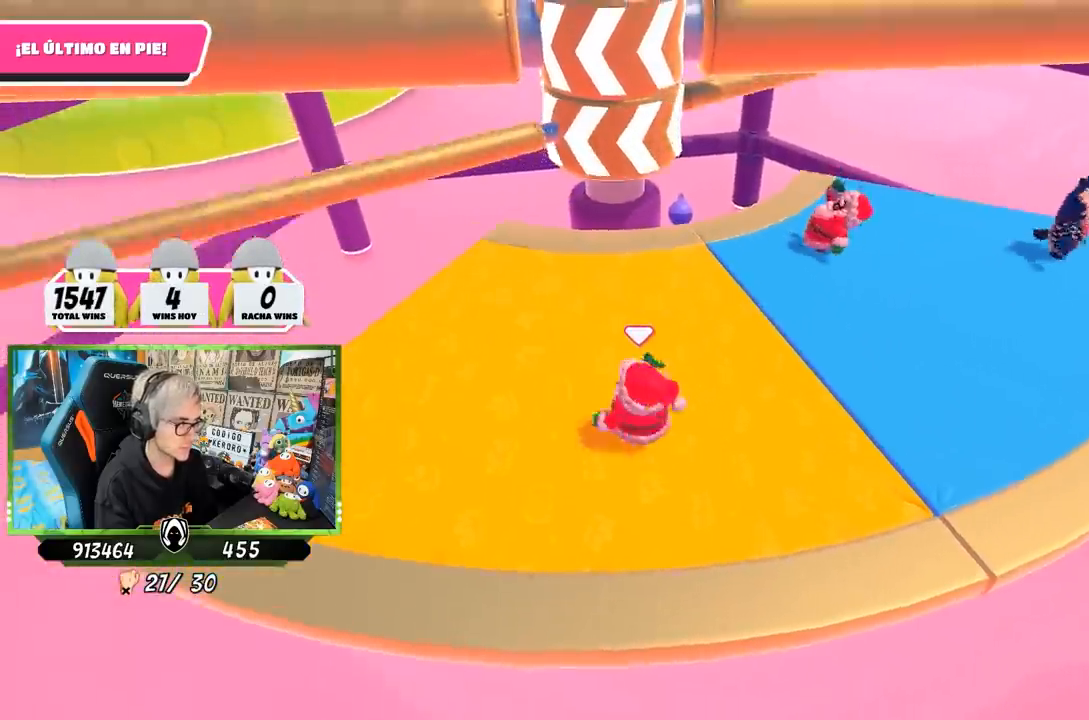
{"buttons": [], "left_stick": "up-left", "right_stick": "center", "events": [[100, "left_stick", "right"], [217, "left_stick", "down"], [267, "left_stick", "down-left"], [367, "left_stick", "left"], [500, "left_stick", "up-left"]]}
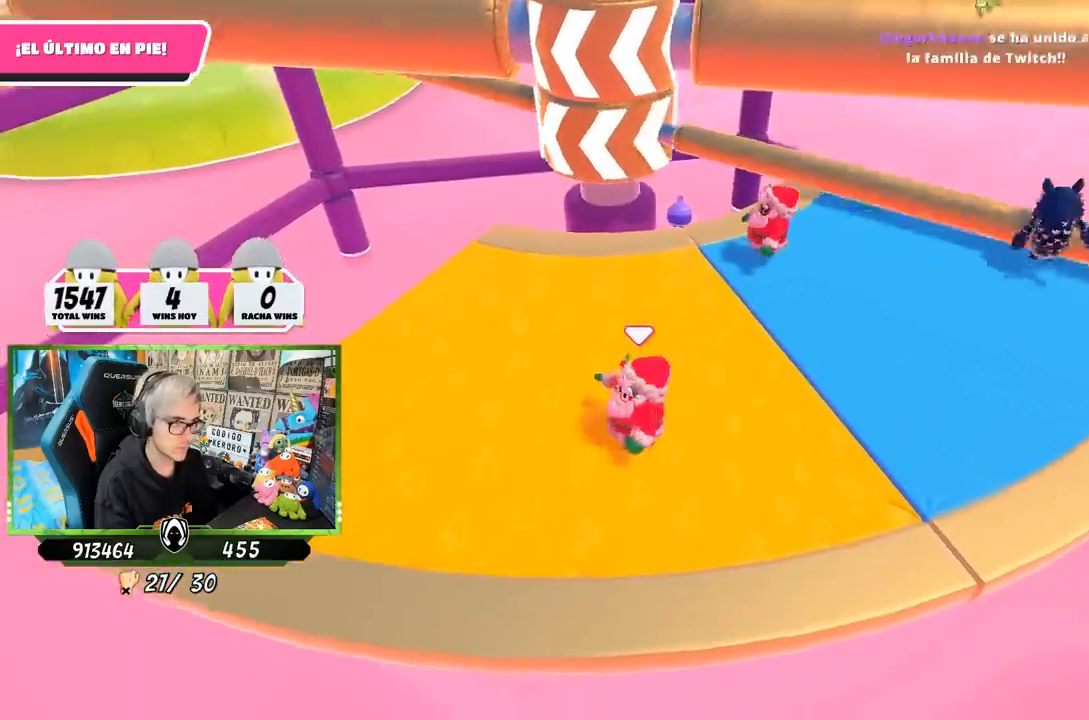
{"buttons": [], "left_stick": "down-right", "right_stick": "center", "events": [[33, "left_stick", "up"], [67, "CROSS", "down"], [200, "left_stick", "right"], [233, "CROSS", "up"], [433, "left_stick", "down-right"]]}
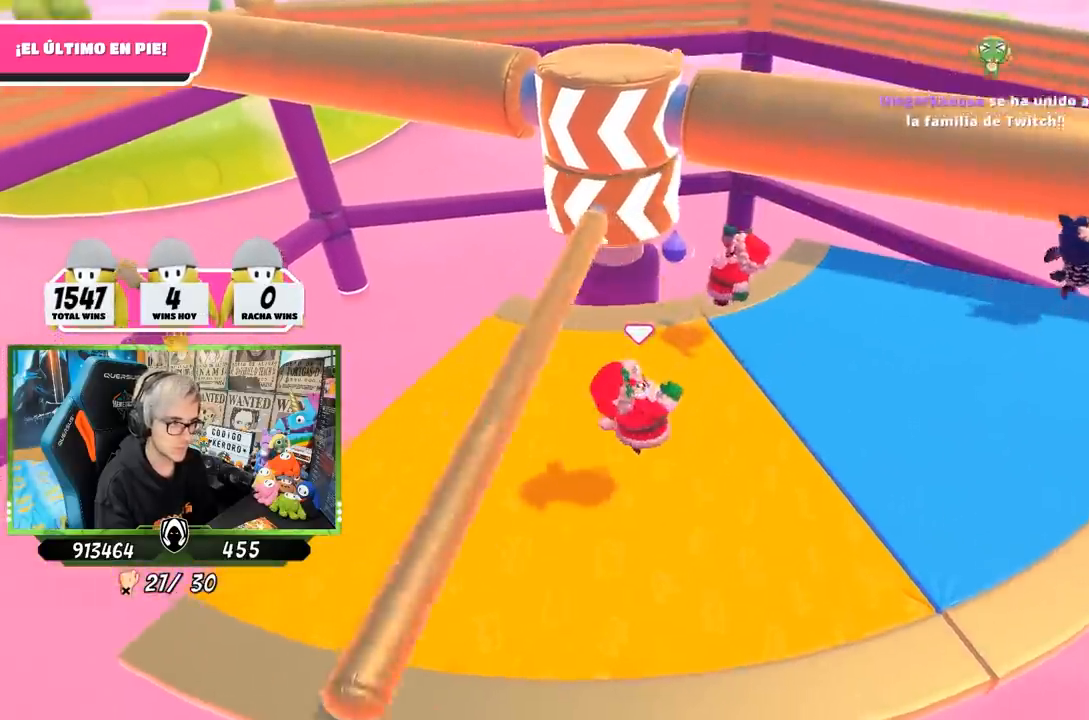
{"buttons": [], "left_stick": "left", "right_stick": "center", "events": [[333, "left_stick", "down"], [500, "left_stick", "left"]]}
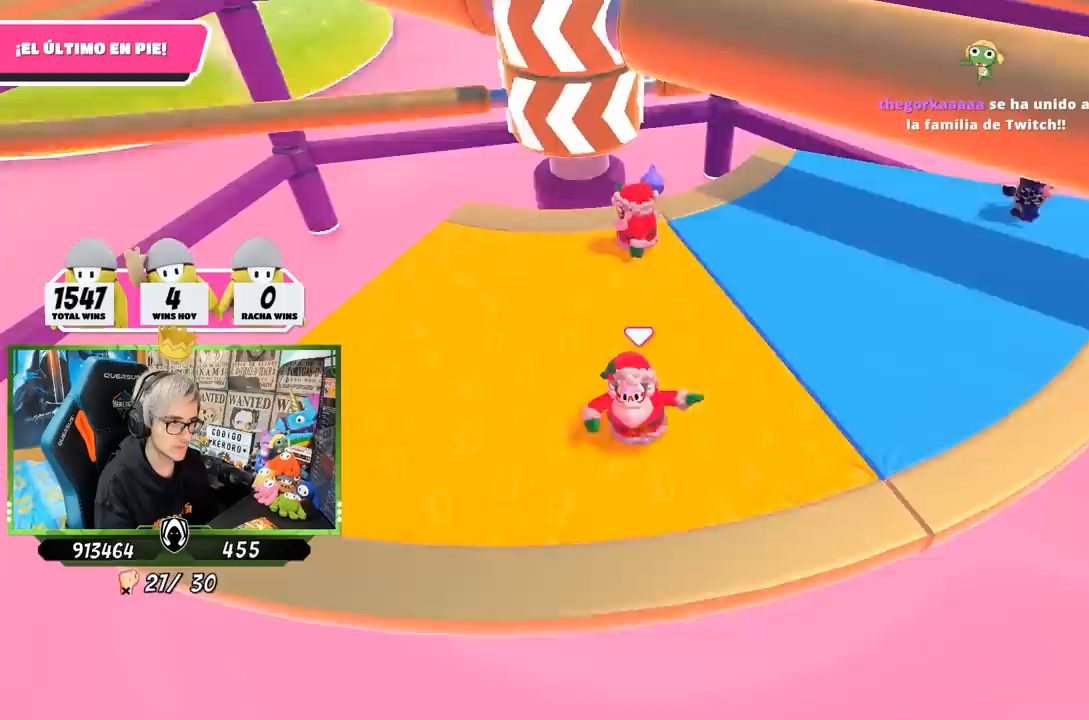
{"buttons": [], "left_stick": "down-right", "right_stick": "center", "events": [[167, "left_stick", "up"], [333, "left_stick", "right"], [400, "CROSS", "down"], [450, "left_stick", "down-right"], [500, "CROSS", "up"]]}
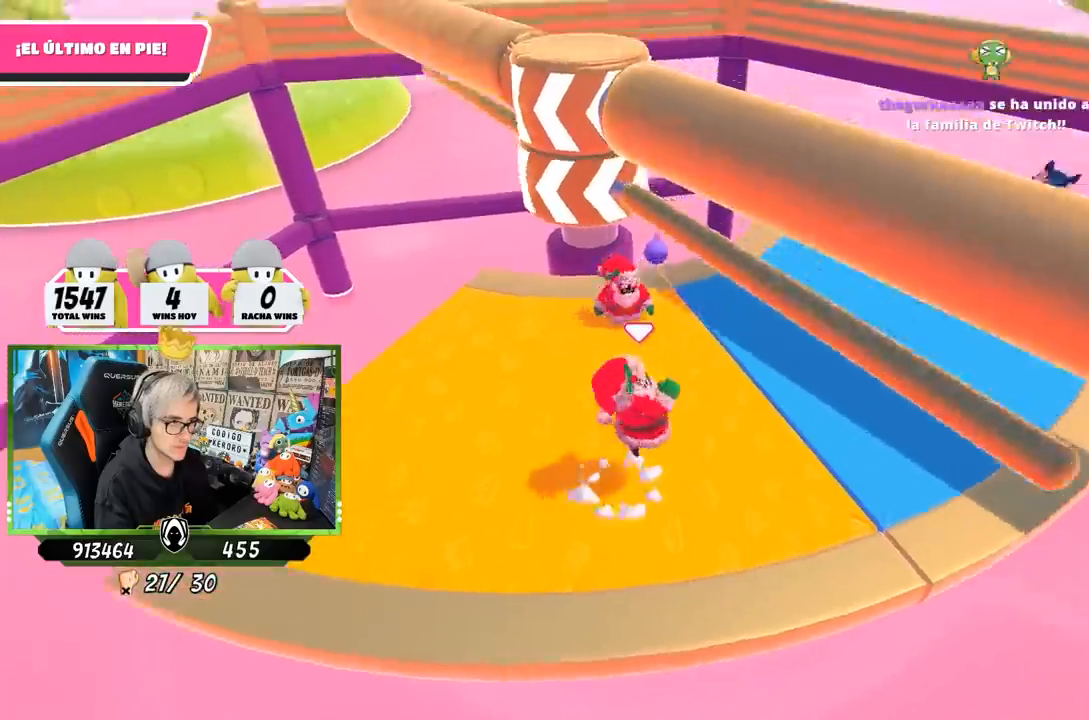
{"buttons": [], "left_stick": "right", "right_stick": "center", "events": [[33, "left_stick", "down"], [267, "left_stick", "right"], [300, "right_stick", "down-left"], [400, "right_stick", "center"]]}
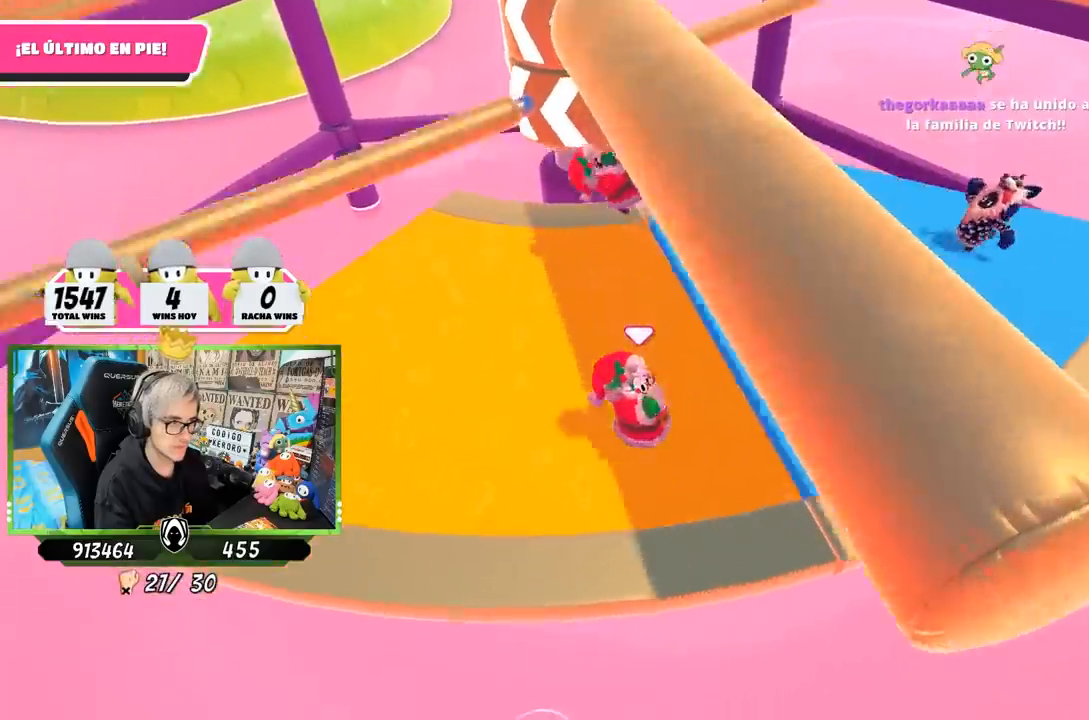
{"buttons": [], "left_stick": "left", "right_stick": "center", "events": [[33, "right_stick", "down-left"], [133, "left_stick", "center"], [133, "right_stick", "center"], [200, "left_stick", "left"], [333, "left_stick", "center"], [467, "left_stick", "left"]]}
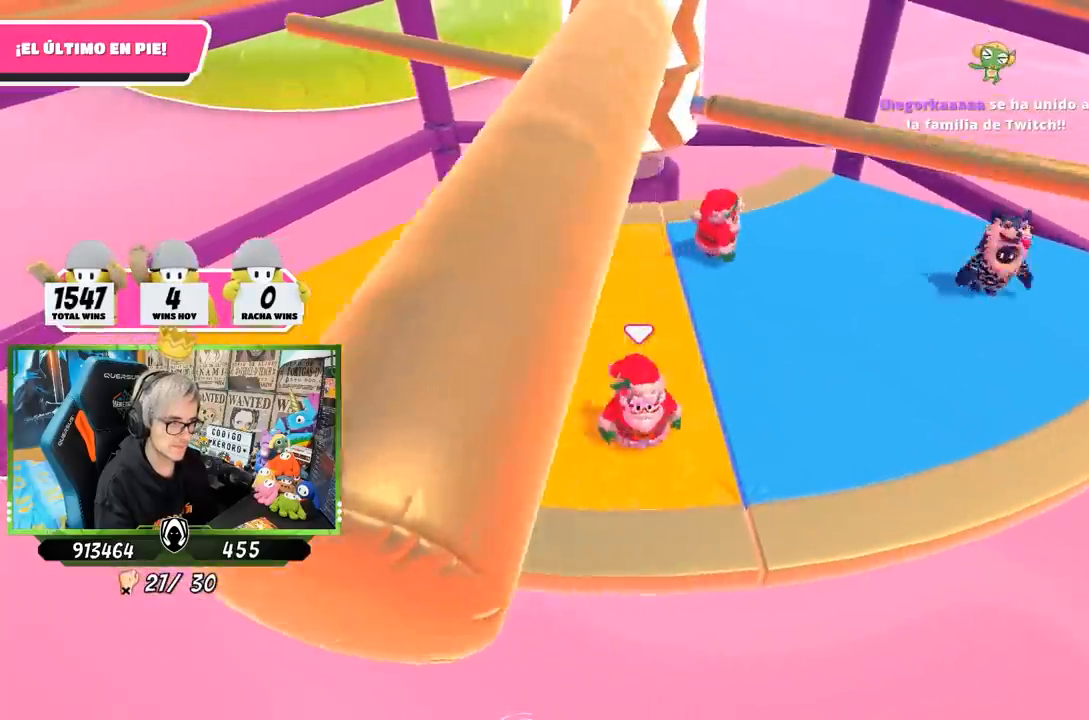
{"buttons": [], "left_stick": "left", "right_stick": "right", "events": [[167, "left_stick", "up"], [200, "CROSS", "down"], [267, "left_stick", "right"], [333, "CROSS", "up"], [367, "left_stick", "left"], [500, "right_stick", "right"]]}
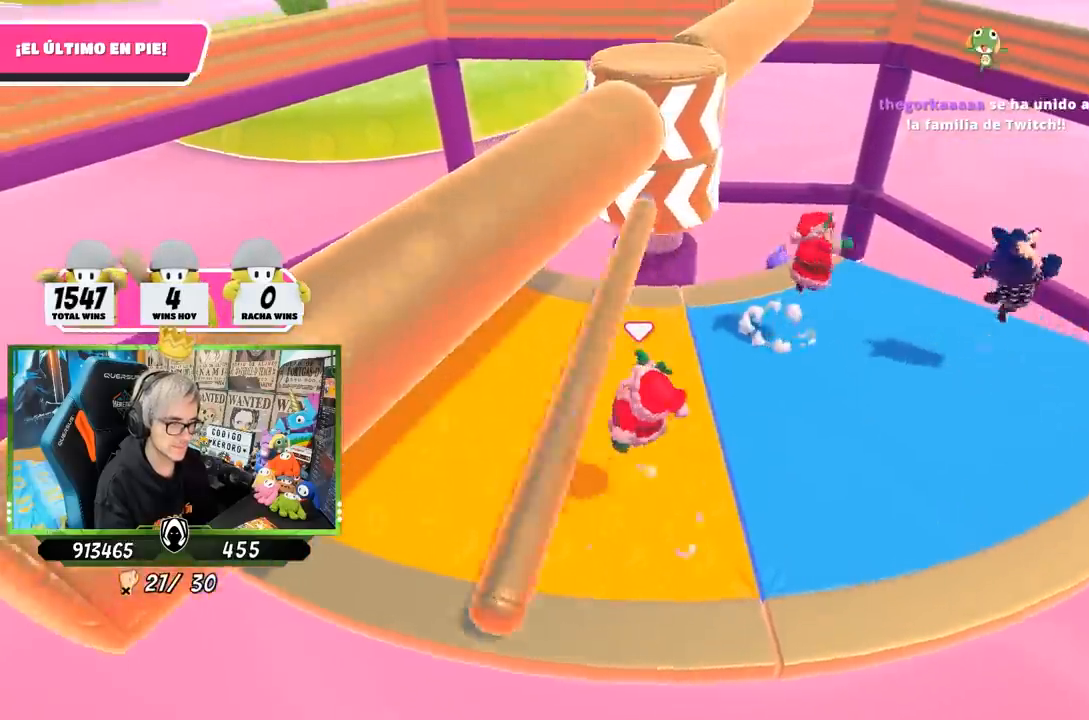
{"buttons": [], "left_stick": "up", "right_stick": "center", "events": [[67, "right_stick", "up-right"], [200, "right_stick", "center"], [467, "left_stick", "up"]]}
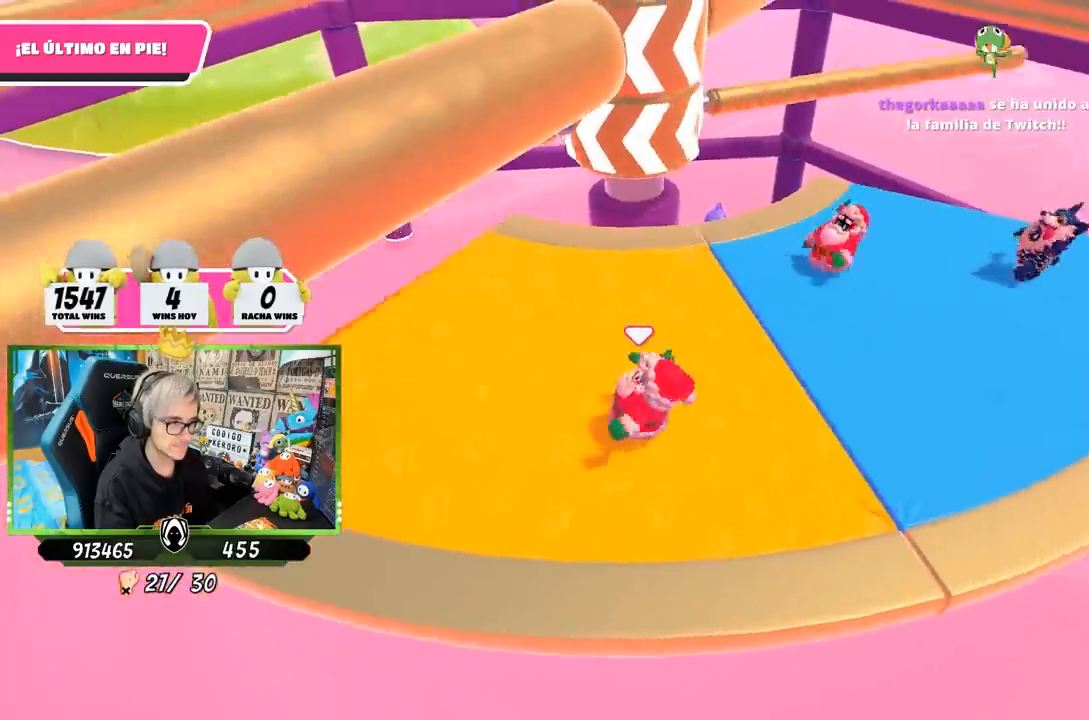
{"buttons": ["CROSS"], "left_stick": "up-left", "right_stick": "center", "events": [[67, "left_stick", "right"], [167, "left_stick", "down-right"], [400, "left_stick", "left"], [467, "CROSS", "down"], [500, "left_stick", "up-left"]]}
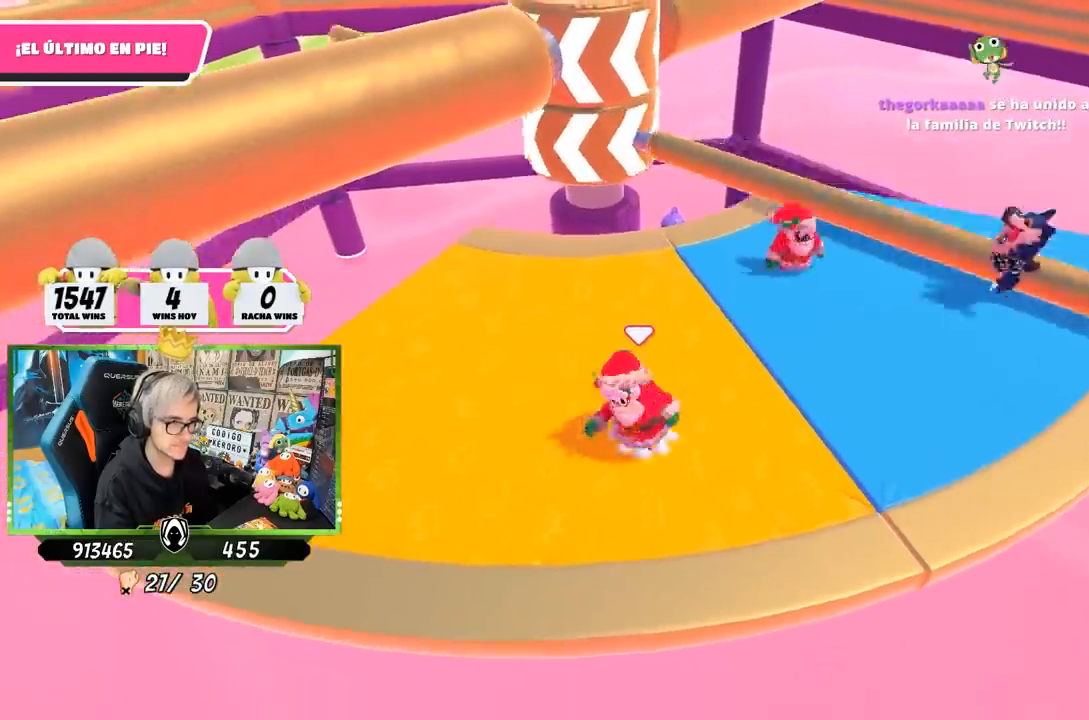
{"buttons": [], "left_stick": "up-right", "right_stick": "center", "events": [[33, "left_stick", "up"], [100, "CROSS", "up"], [250, "left_stick", "up-right"], [333, "right_stick", "up-left"], [433, "right_stick", "center"]]}
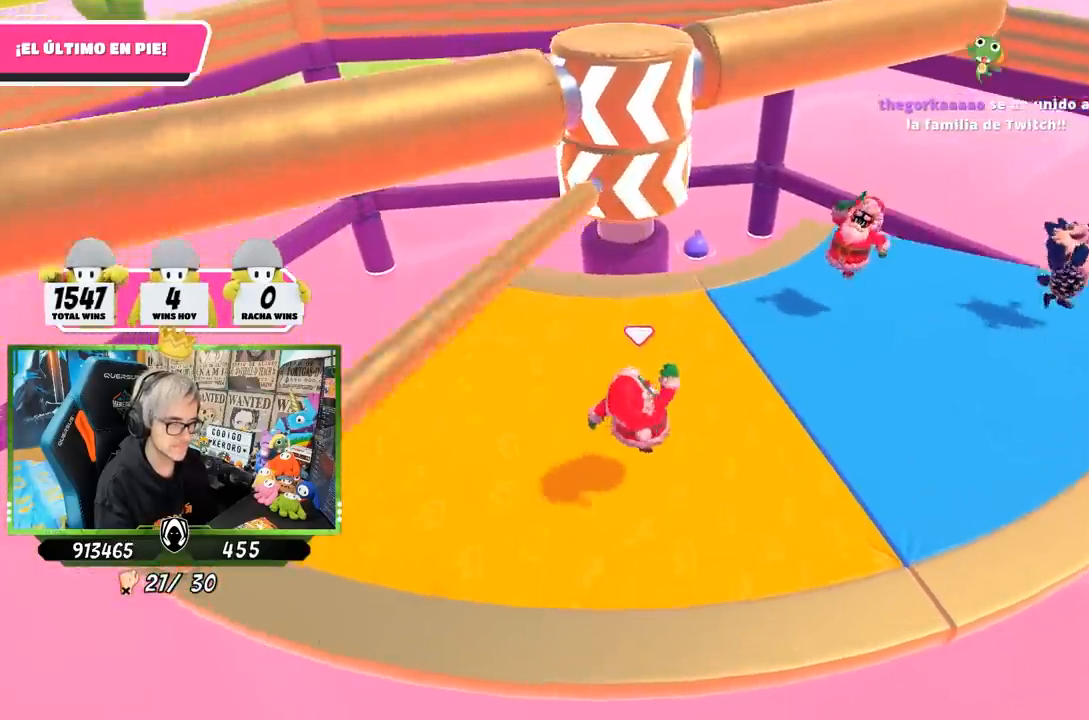
{"buttons": [], "left_stick": "left", "right_stick": "center", "events": [[33, "left_stick", "right"], [233, "left_stick", "down"], [350, "left_stick", "left"]]}
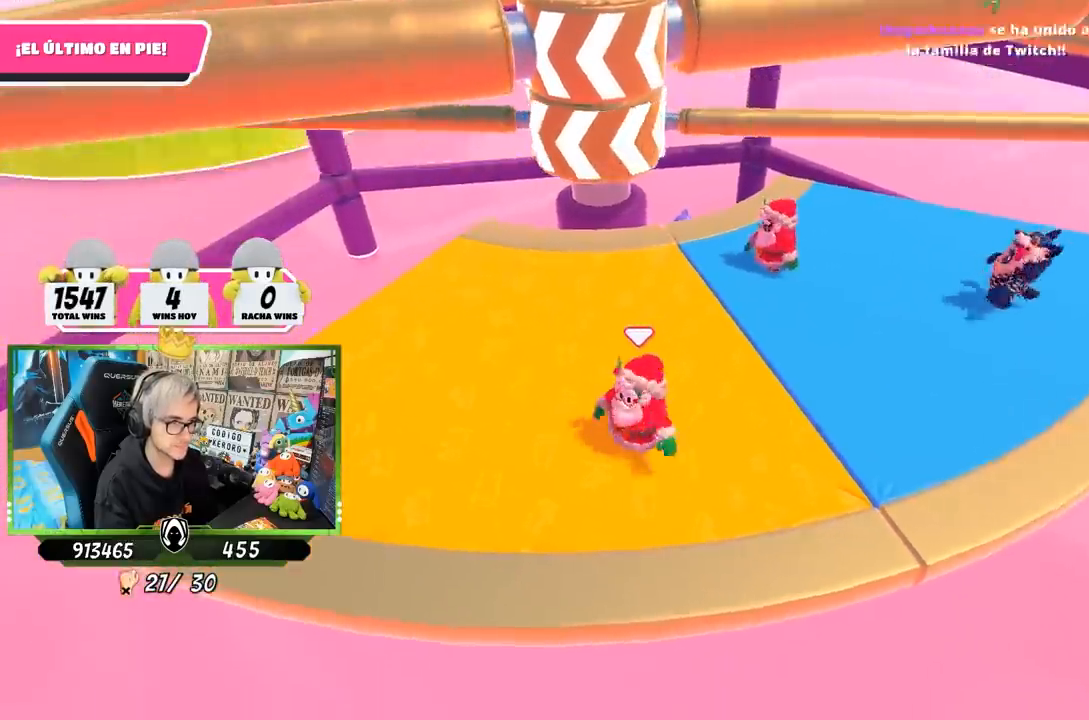
{"buttons": [], "left_stick": "down-right", "right_stick": "center", "events": [[133, "left_stick", "up"], [267, "CROSS", "down"], [267, "left_stick", "right"], [417, "left_stick", "down-right"], [433, "CROSS", "up"]]}
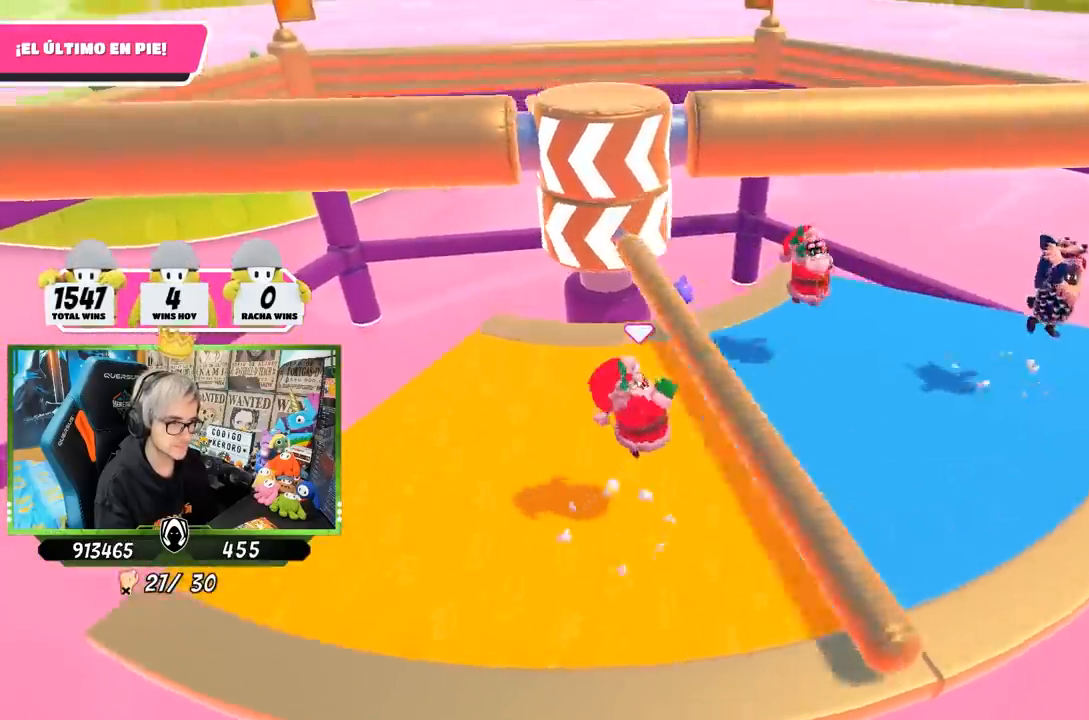
{"buttons": [], "left_stick": "down-left", "right_stick": "center", "events": [[233, "left_stick", "down"], [400, "left_stick", "down-left"]]}
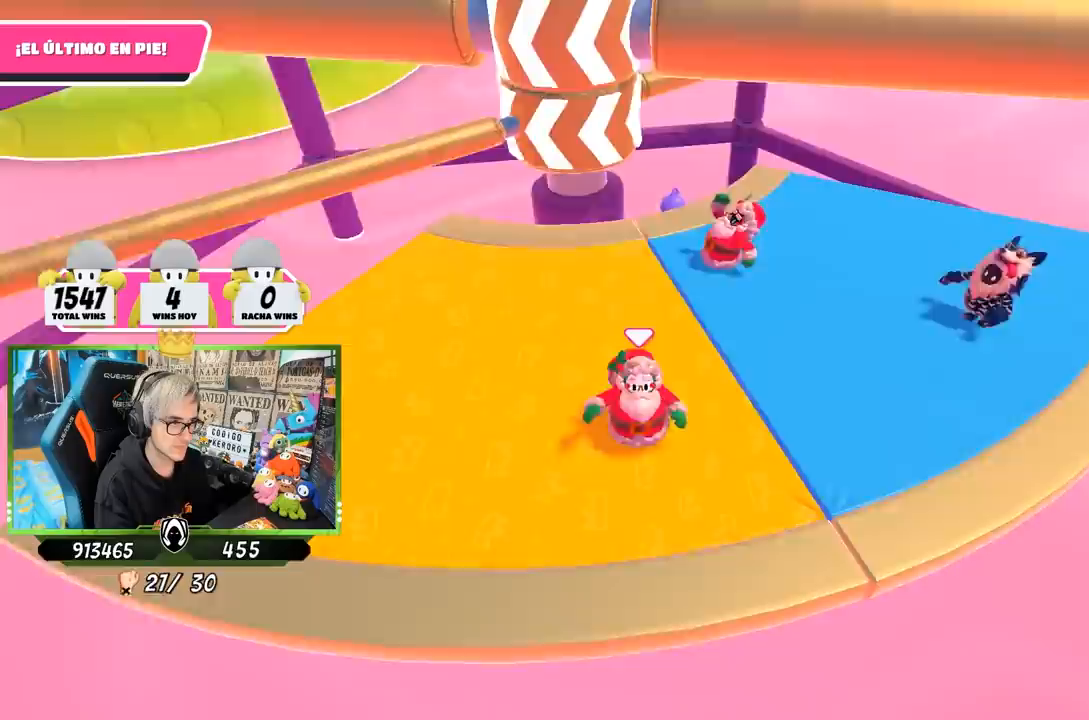
{"buttons": [], "left_stick": "right", "right_stick": "center", "events": [[33, "left_stick", "left"], [333, "left_stick", "up"], [500, "left_stick", "right"]]}
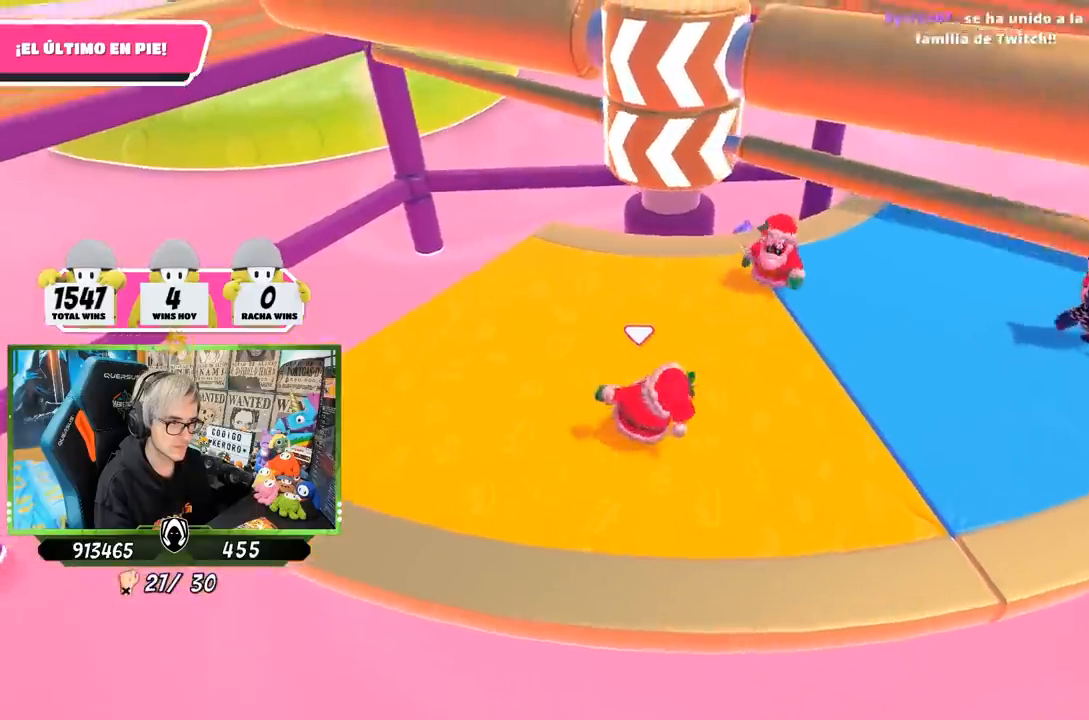
{"buttons": [], "left_stick": "left", "right_stick": "center", "events": [[67, "CROSS", "down"], [167, "left_stick", "down"], [200, "CROSS", "up"], [233, "left_stick", "down-left"], [500, "left_stick", "left"]]}